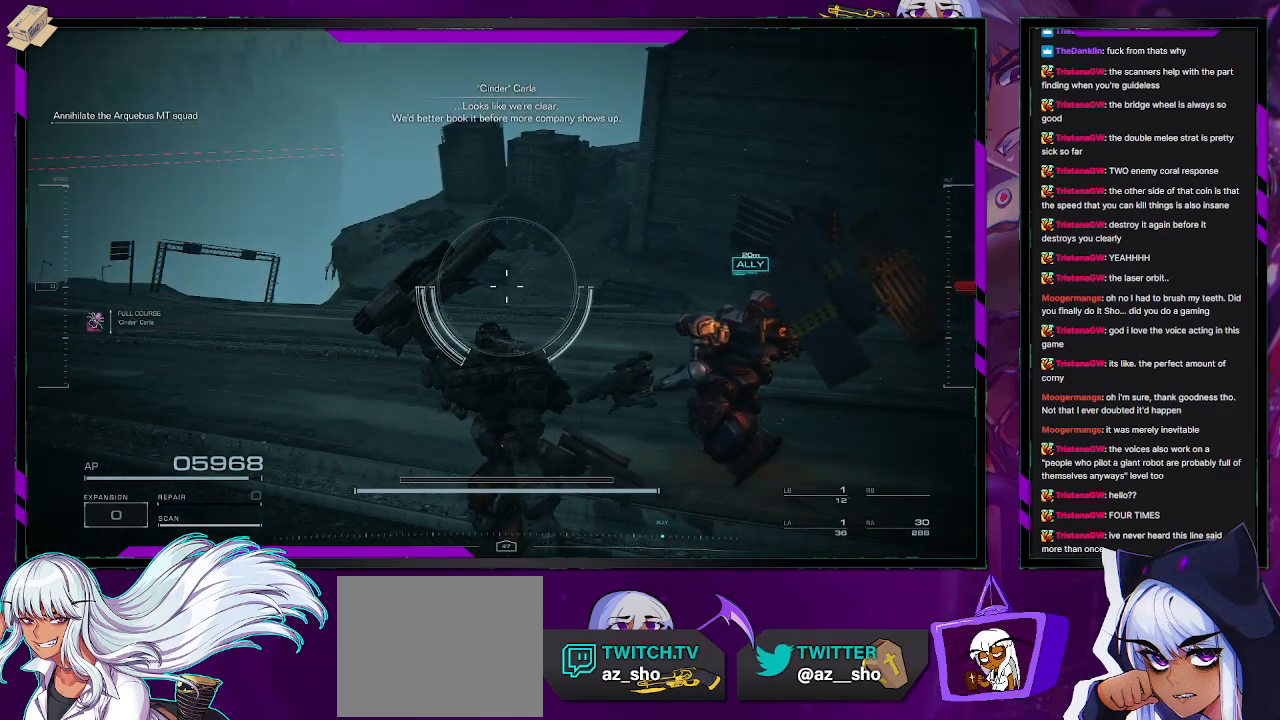
Gameplay with a controller (Xbox layout); each line is a JSON object with the inputs held at the frame after it. "events" lists button and stick changes between this image and that frame as [ms after this image, input, new state], when the widget could be followed in between.
{"buttons": [], "left_stick": "center", "right_stick": "left", "events": [[383, "right_stick", "left"]]}
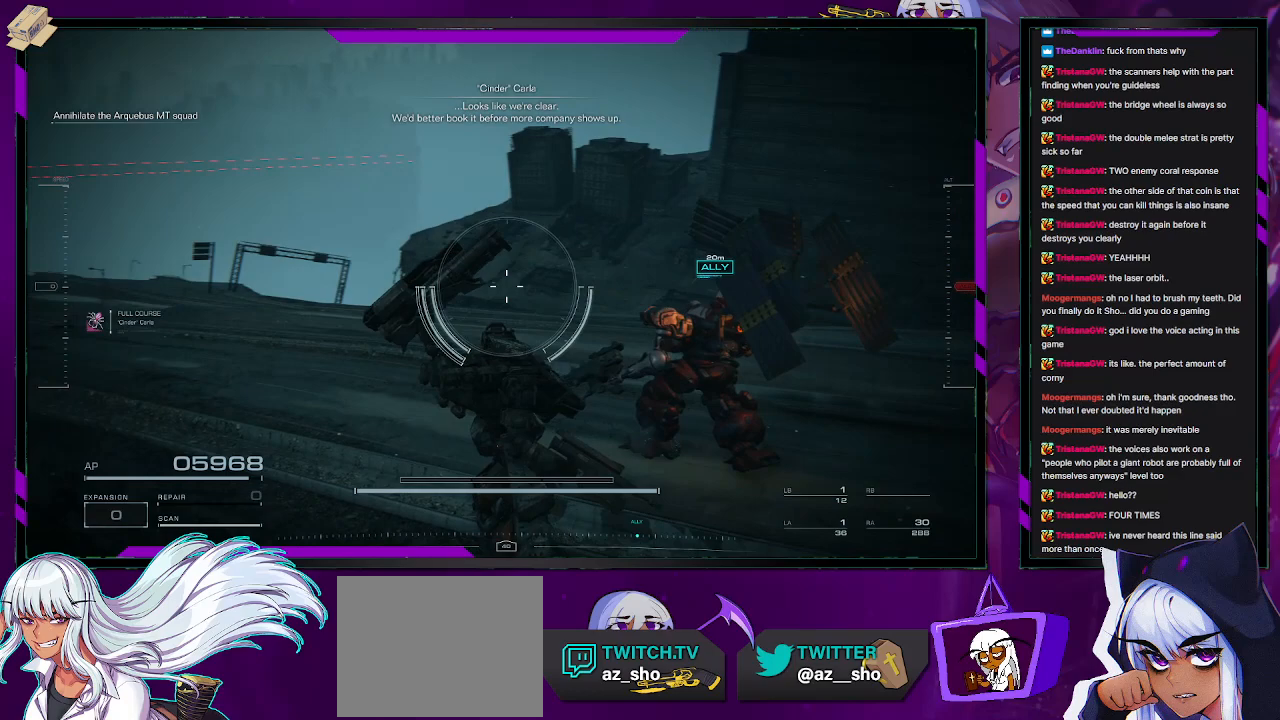
{"buttons": [], "left_stick": "up", "right_stick": "center", "events": [[150, "right_stick", "center"], [233, "left_stick", "up"]]}
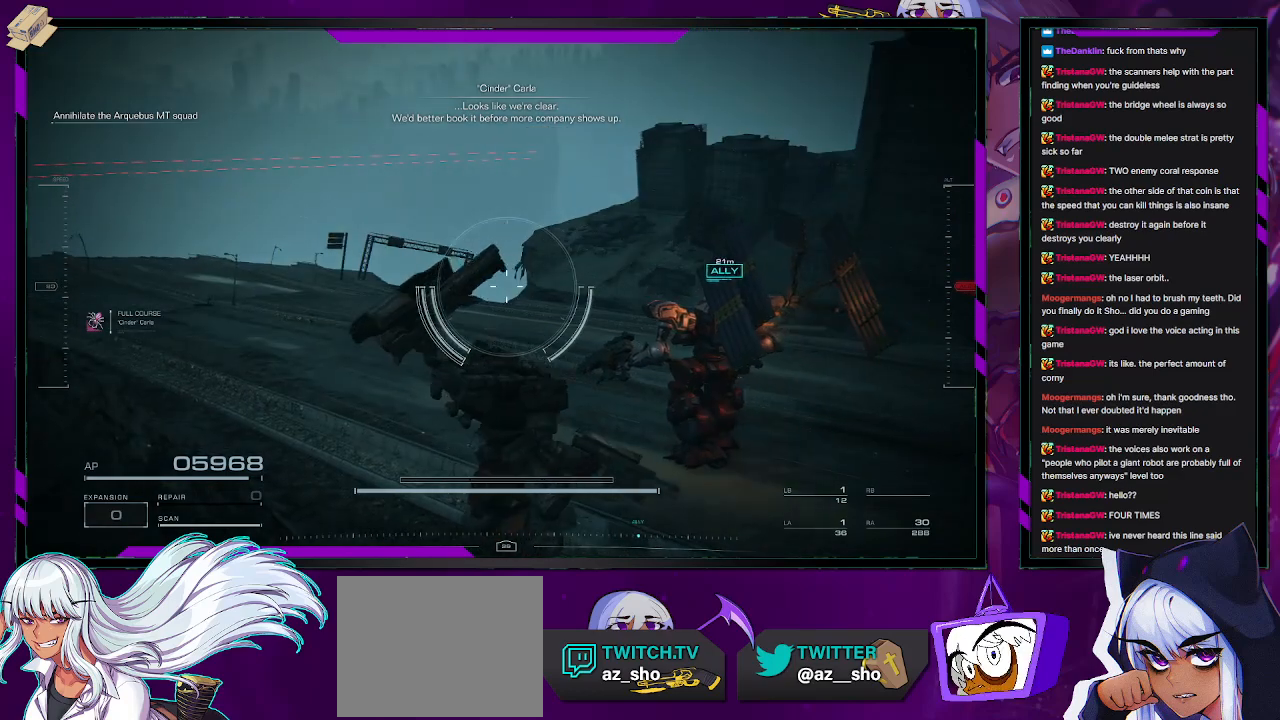
{"buttons": [], "left_stick": "up-left", "right_stick": "left", "events": [[150, "left_stick", "up-left"], [483, "right_stick", "left"]]}
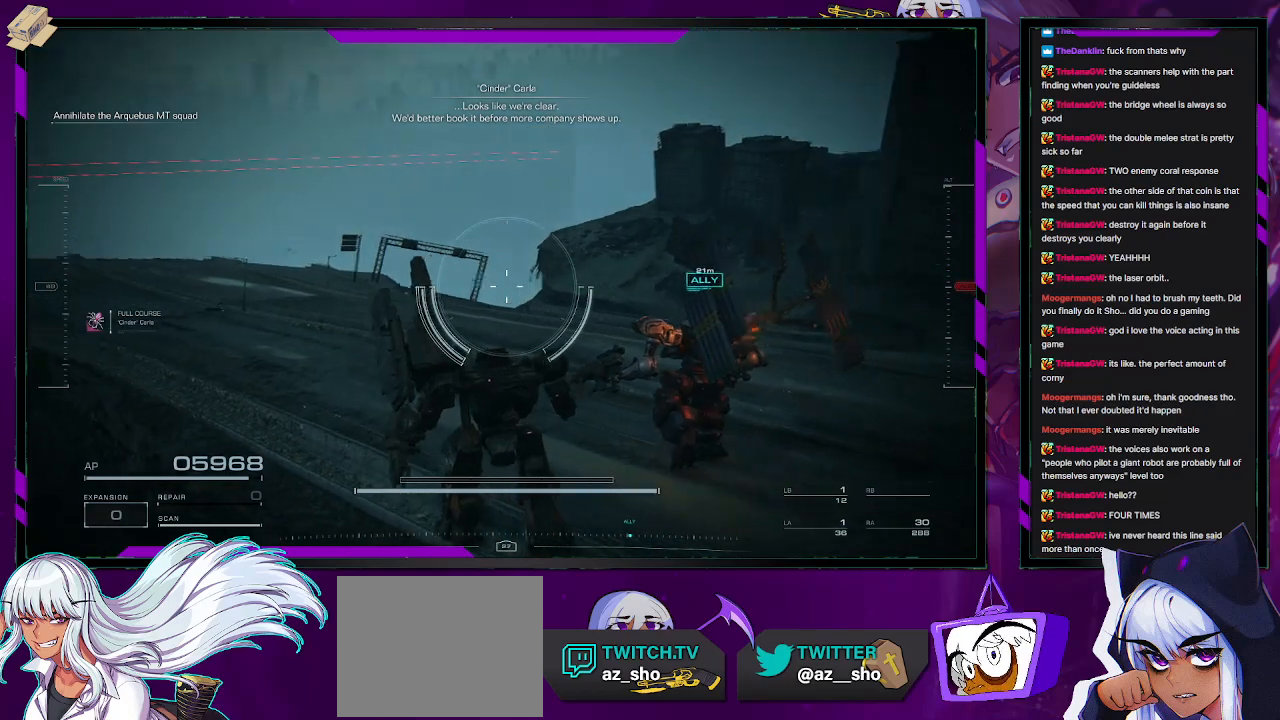
{"buttons": [], "left_stick": "up-right", "right_stick": "center", "events": [[267, "right_stick", "center"], [283, "left_stick", "up-right"]]}
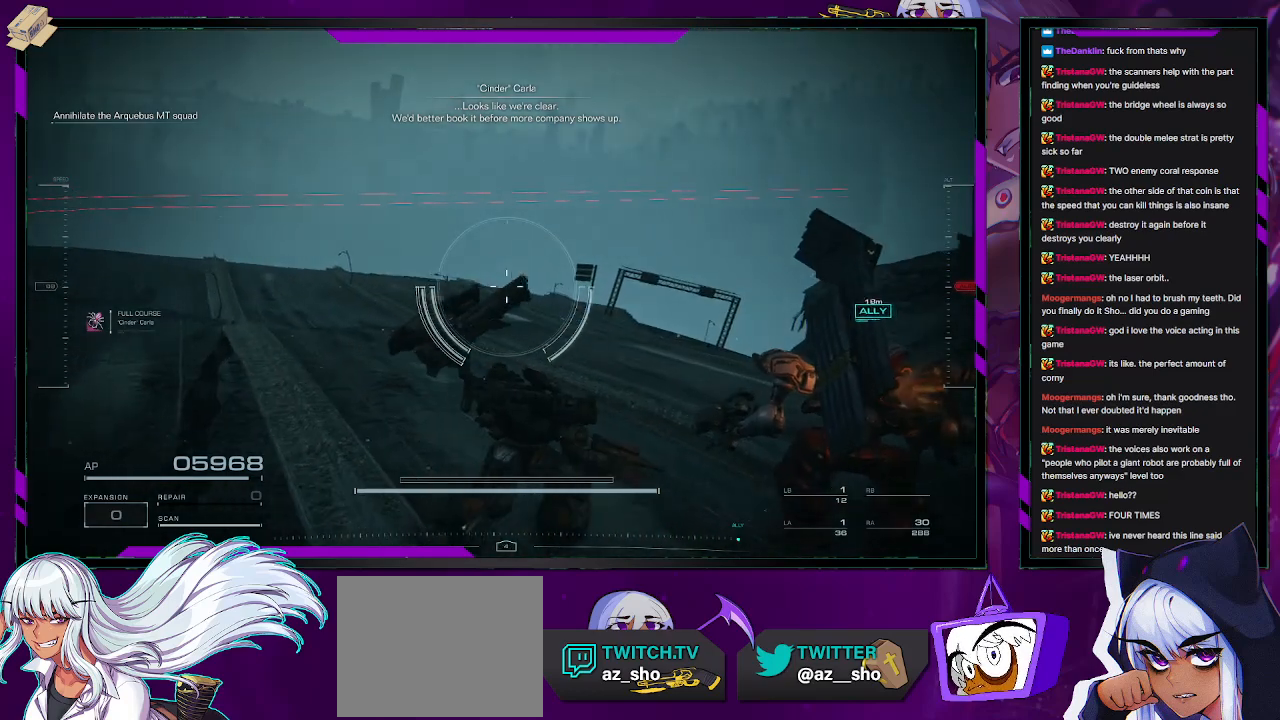
{"buttons": [], "left_stick": "center", "right_stick": "down", "events": [[50, "left_stick", "center"], [300, "right_stick", "down-left"], [417, "right_stick", "down"]]}
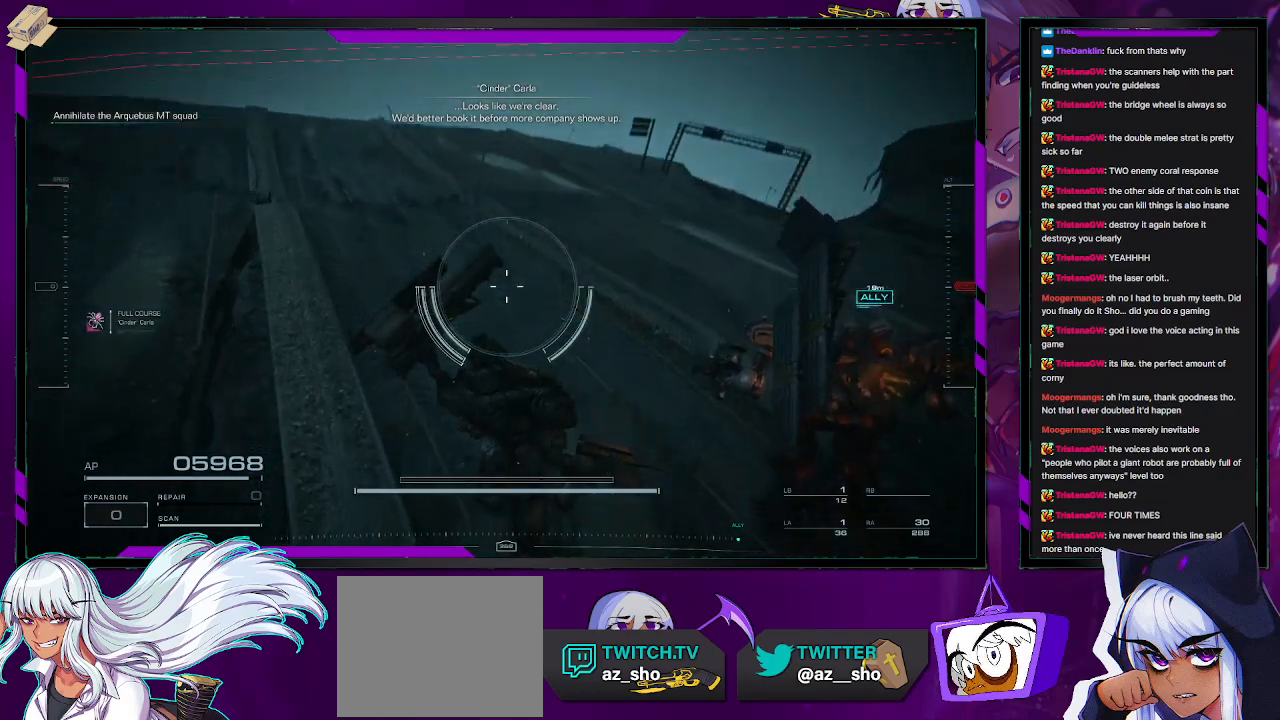
{"buttons": [], "left_stick": "center", "right_stick": "right", "events": [[100, "left_stick", "up-right"], [117, "right_stick", "center"], [300, "left_stick", "center"], [350, "right_stick", "right"]]}
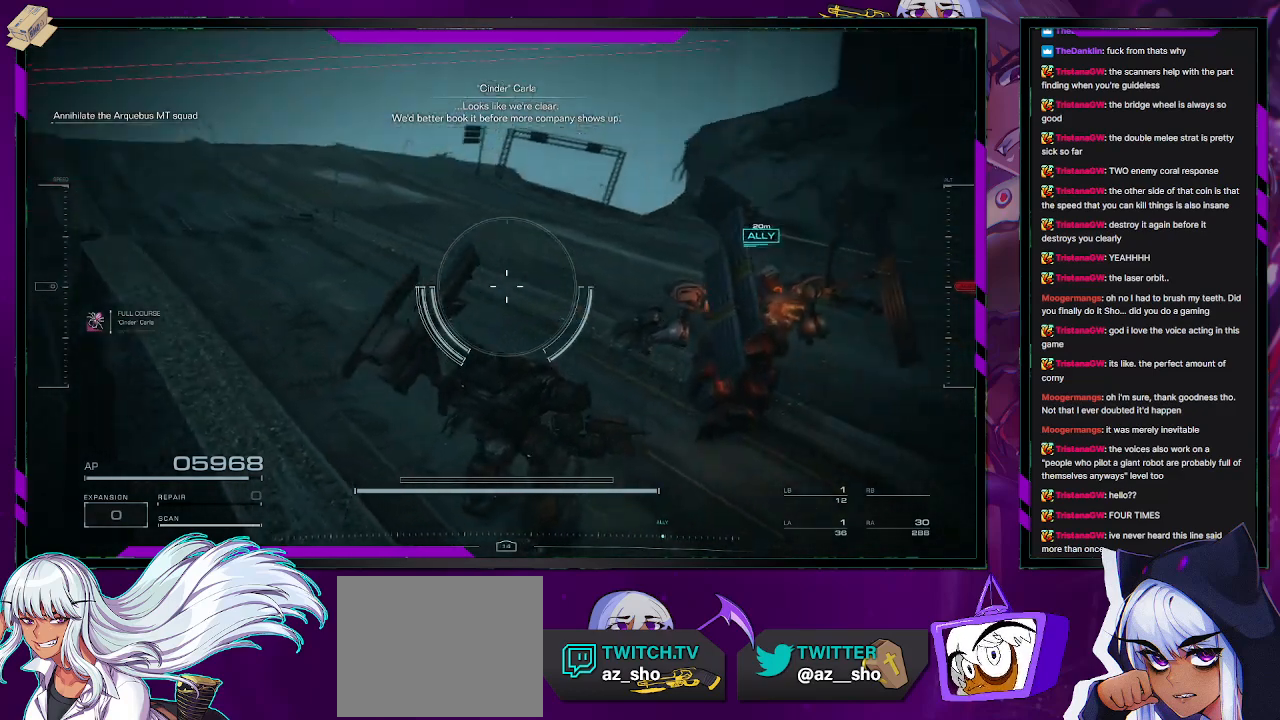
{"buttons": [], "left_stick": "center", "right_stick": "right", "events": [[133, "left_stick", "up"], [167, "right_stick", "center"], [383, "left_stick", "center"], [433, "right_stick", "right"]]}
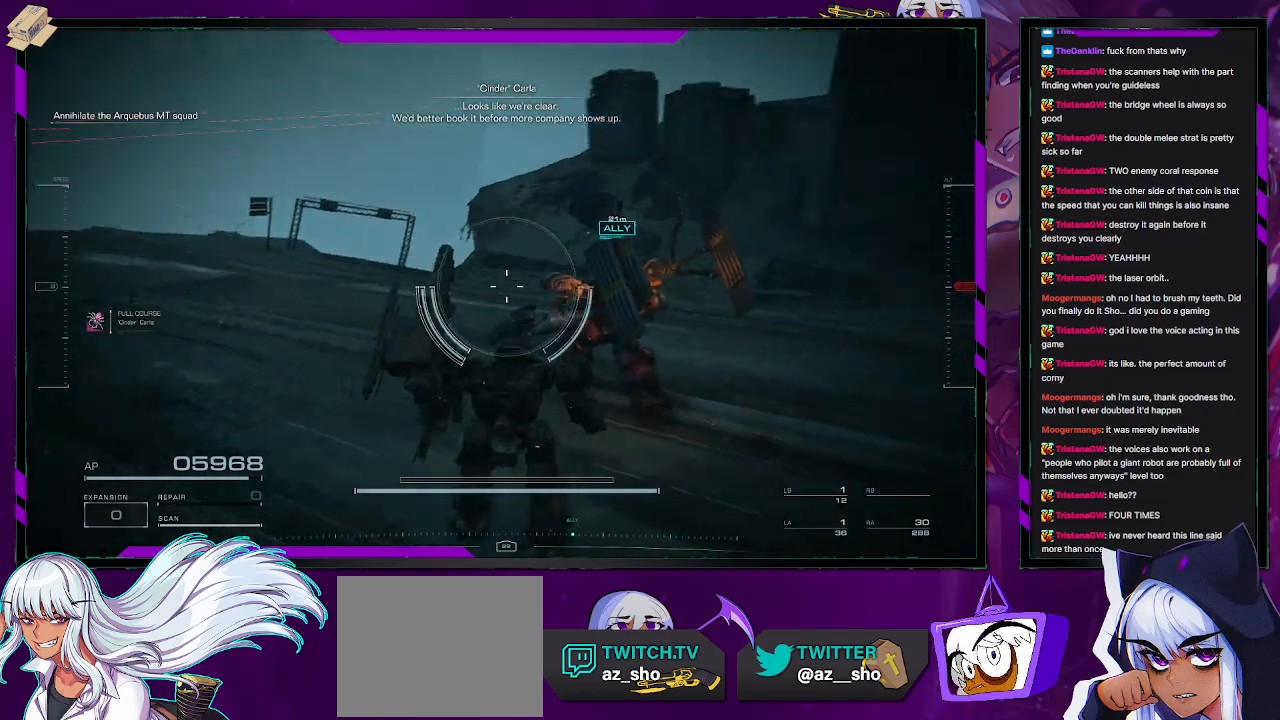
{"buttons": [], "left_stick": "center", "right_stick": "center", "events": [[233, "right_stick", "center"]]}
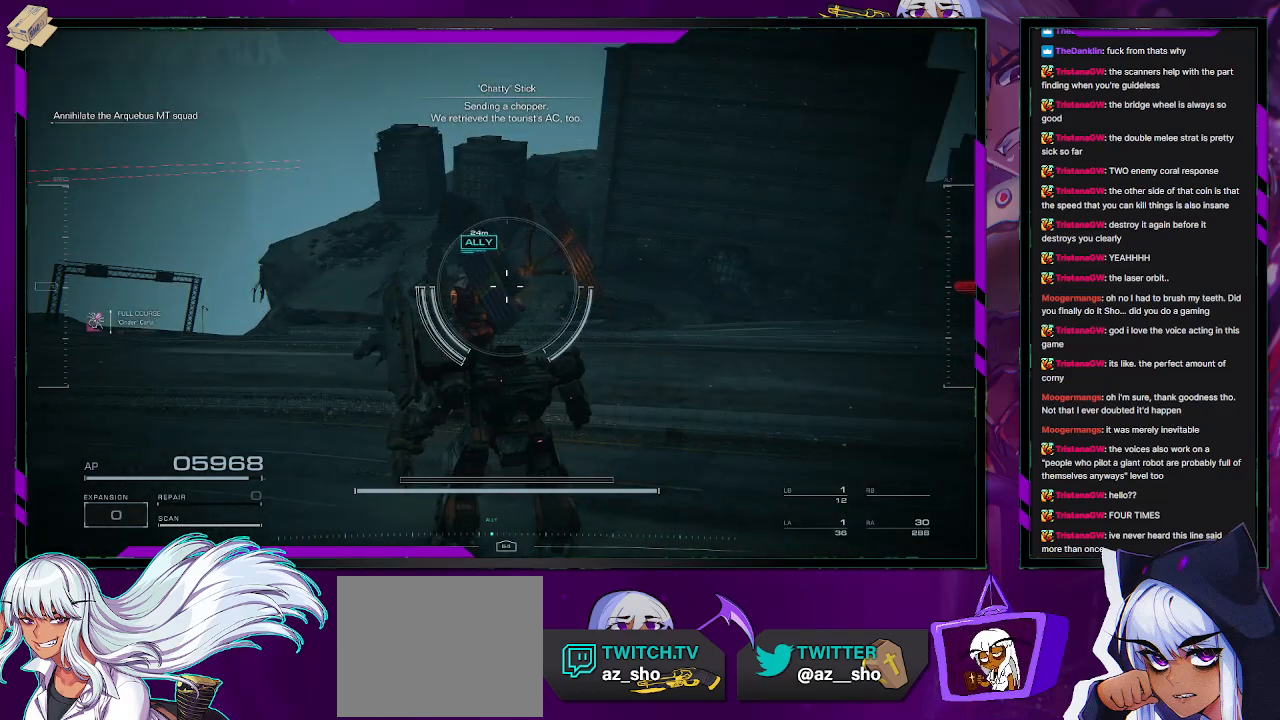
{"buttons": [], "left_stick": "up-left", "right_stick": "right", "events": [[50, "left_stick", "up-left"], [483, "right_stick", "right"]]}
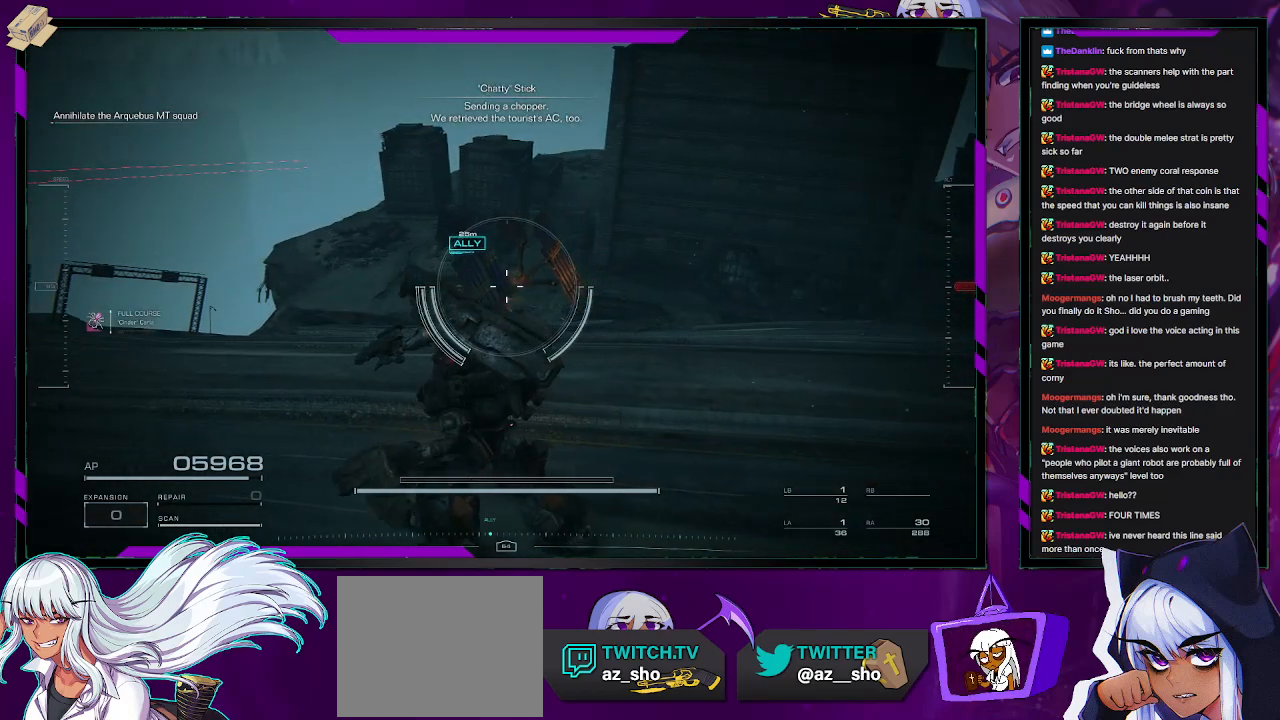
{"buttons": [], "left_stick": "left", "right_stick": "right", "events": [[83, "left_stick", "left"]]}
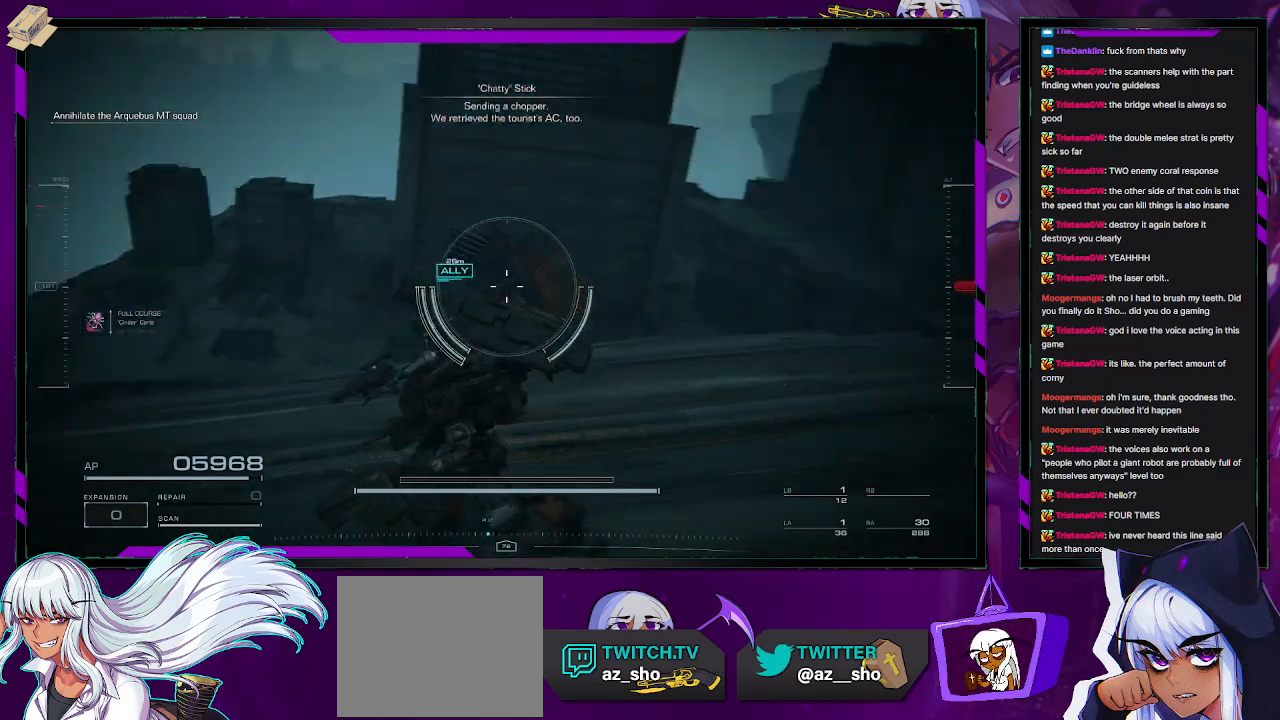
{"buttons": [], "left_stick": "down-left", "right_stick": "right", "events": [[183, "left_stick", "down-left"]]}
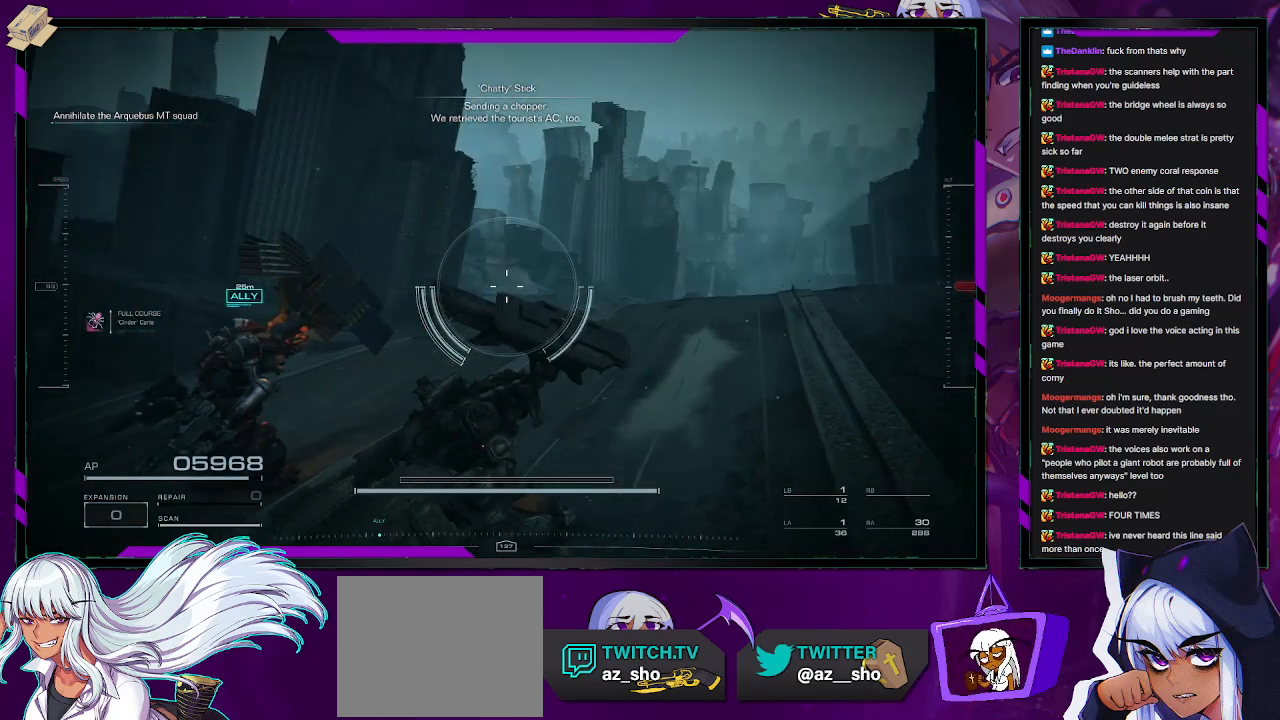
{"buttons": [], "left_stick": "down-left", "right_stick": "right", "events": [[17, "right_stick", "center"], [100, "right_stick", "right"]]}
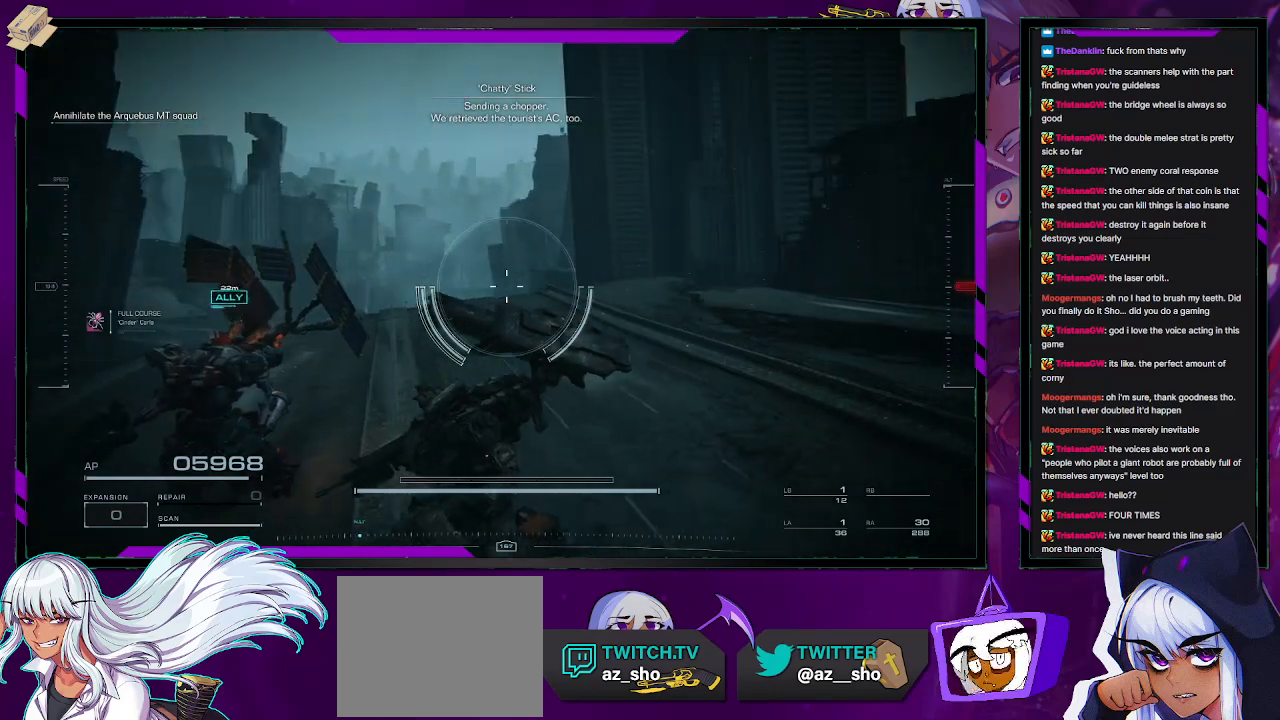
{"buttons": [], "left_stick": "center", "right_stick": "center", "events": [[17, "right_stick", "center"], [83, "left_stick", "center"]]}
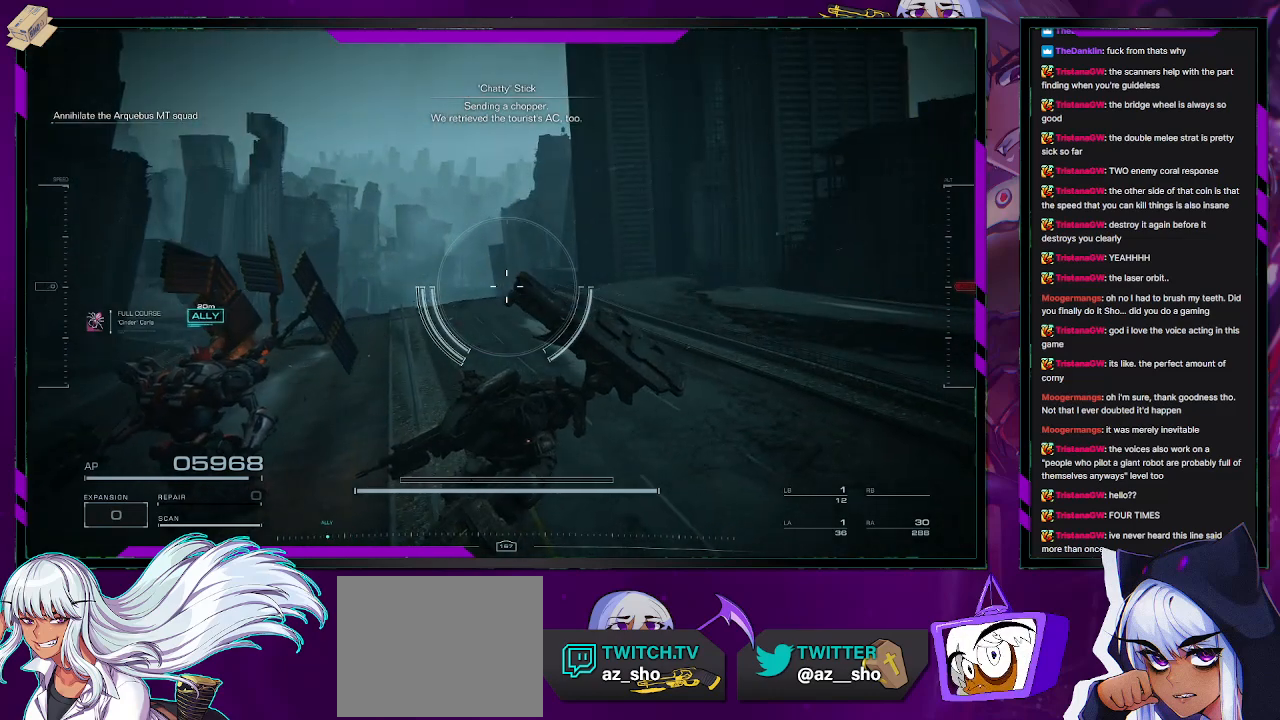
{"buttons": [], "left_stick": "center", "right_stick": "center", "events": [[167, "right_stick", "down-left"], [450, "right_stick", "center"]]}
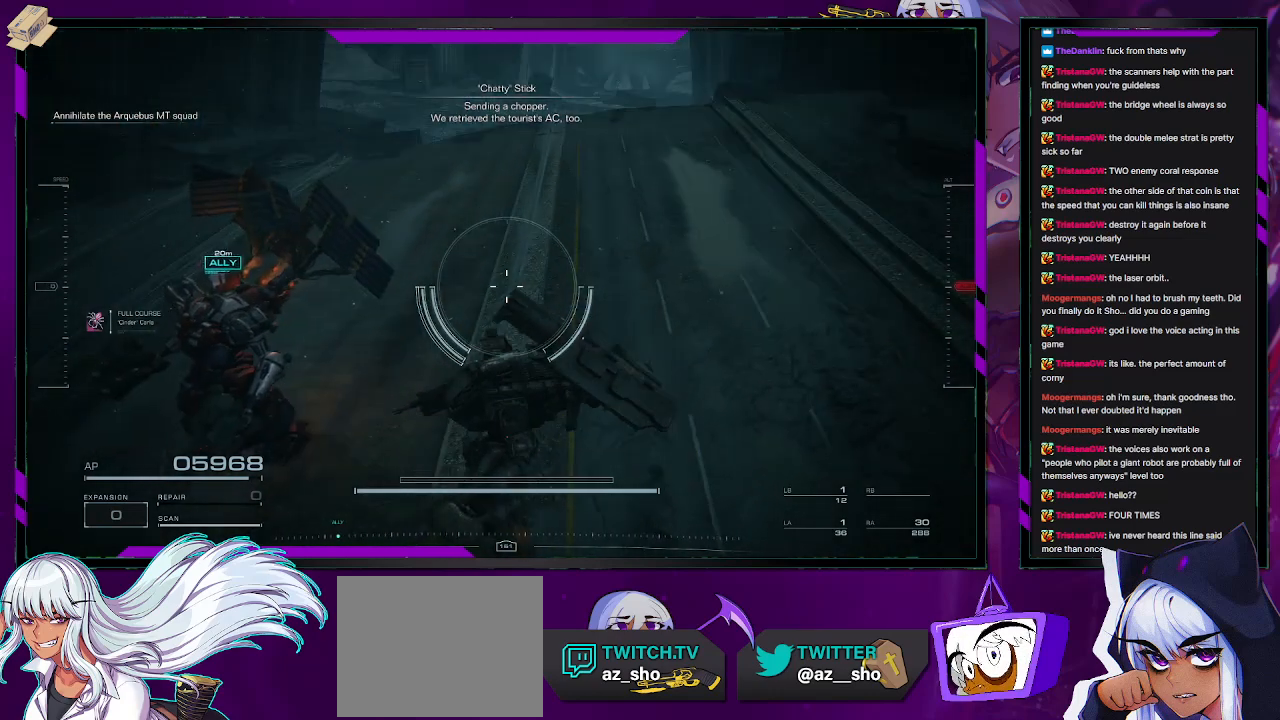
{"buttons": [], "left_stick": "center", "right_stick": "center", "events": [[183, "right_stick", "left"], [500, "right_stick", "center"]]}
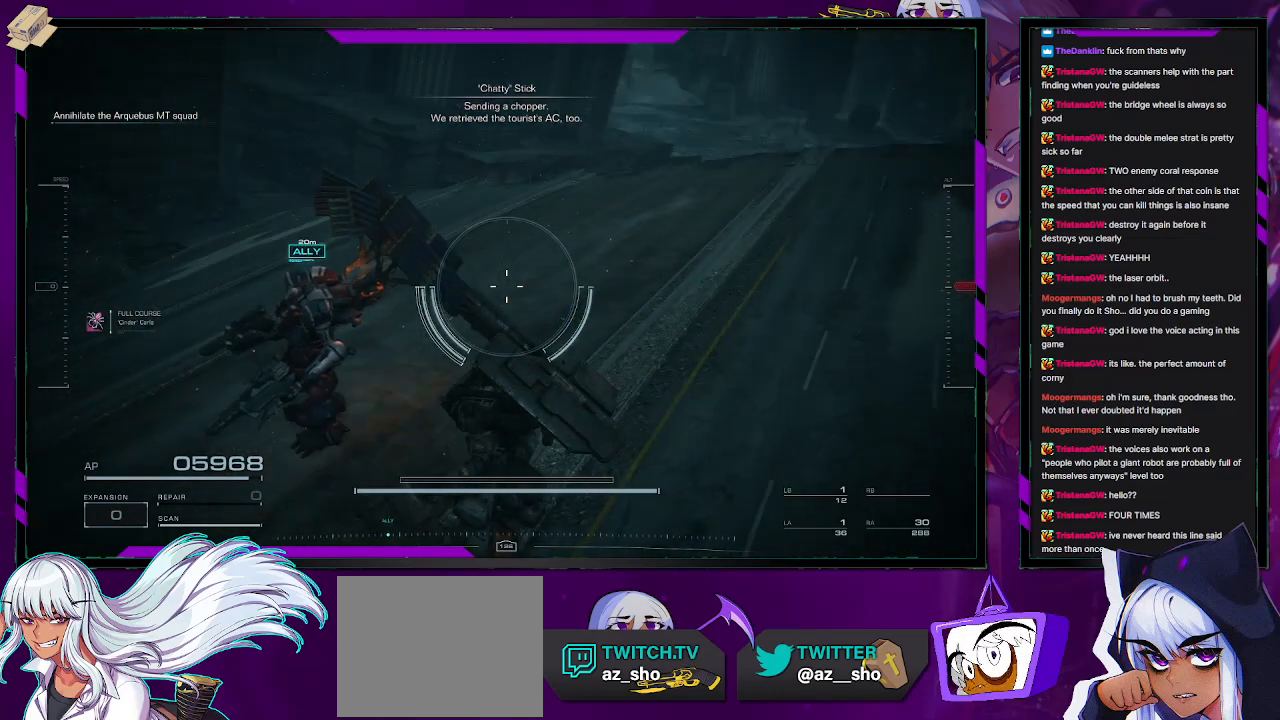
{"buttons": [], "left_stick": "center", "right_stick": "center", "events": []}
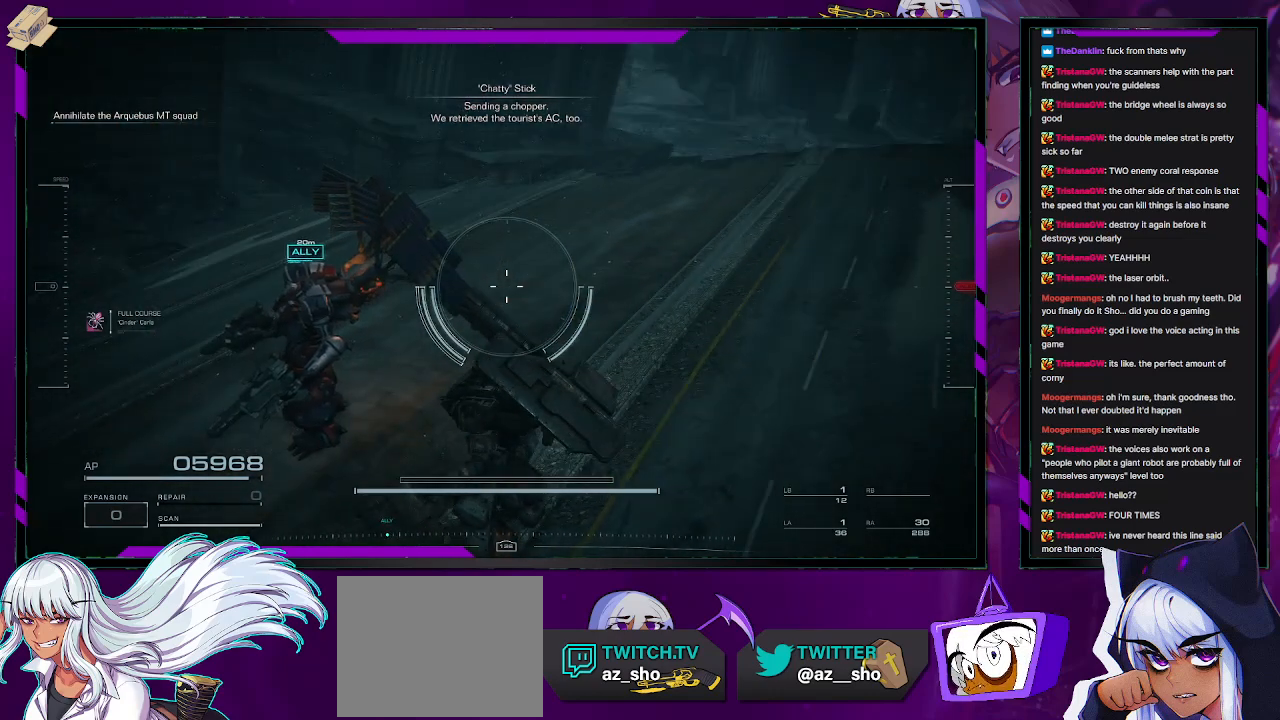
{"buttons": [], "left_stick": "center", "right_stick": "center", "events": []}
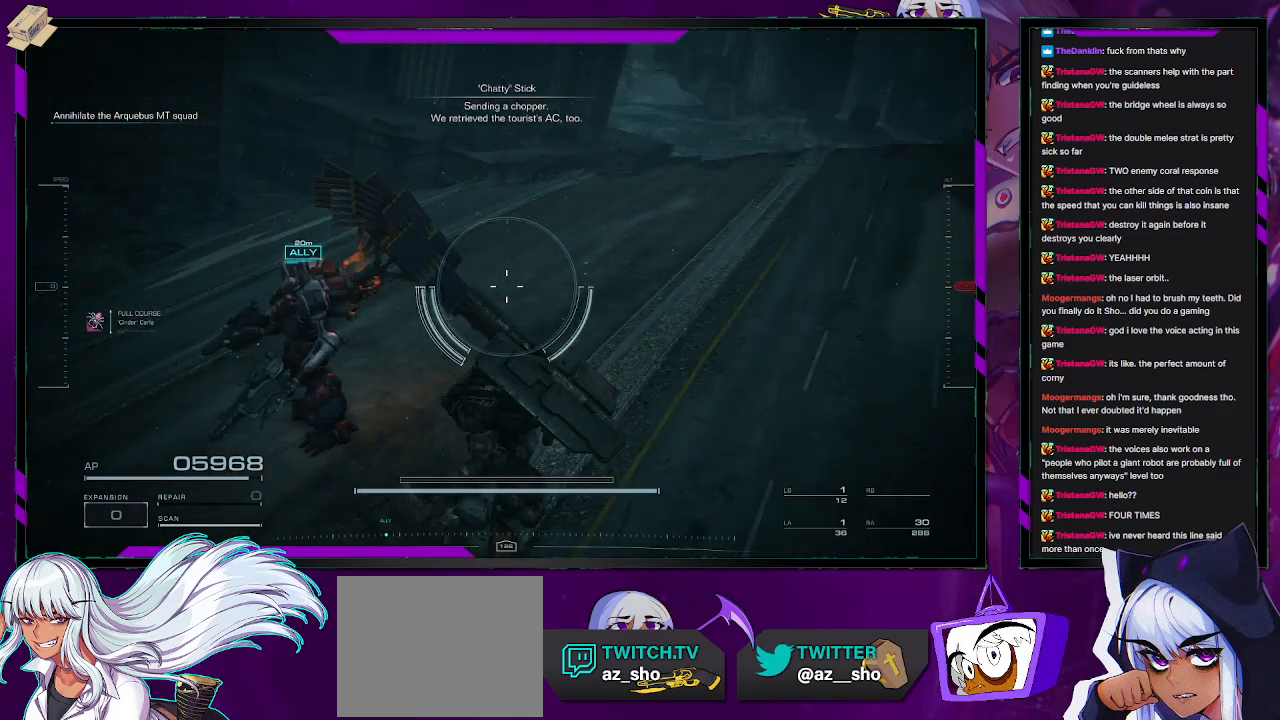
{"buttons": [], "left_stick": "center", "right_stick": "center", "events": []}
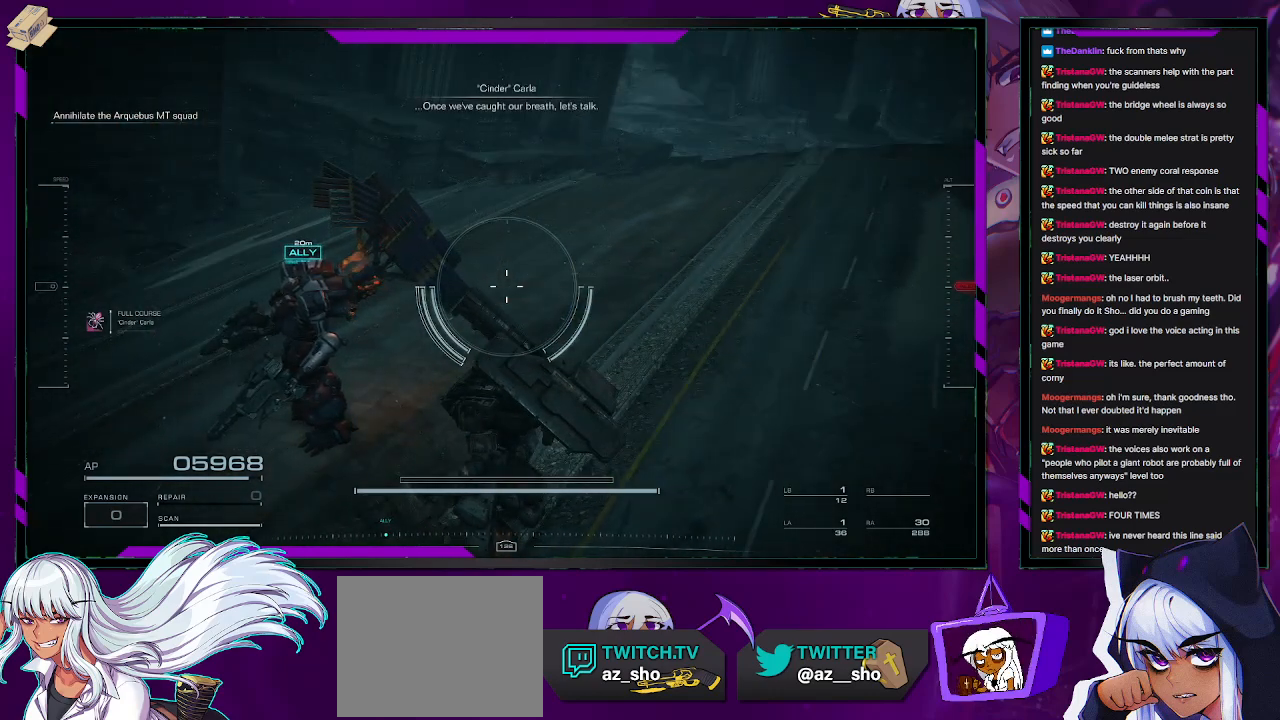
{"buttons": [], "left_stick": "center", "right_stick": "center", "events": [[150, "right_stick", "up-right"], [467, "right_stick", "center"]]}
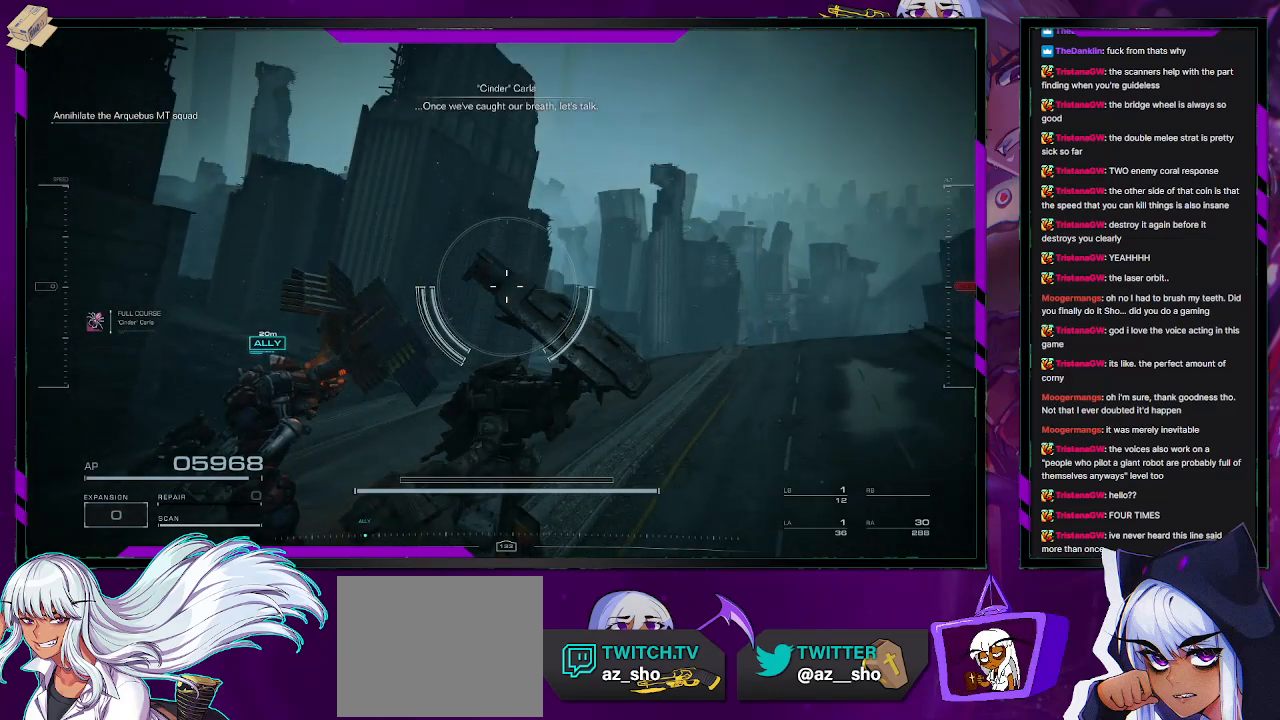
{"buttons": [], "left_stick": "center", "right_stick": "down-left", "events": [[417, "right_stick", "down-left"]]}
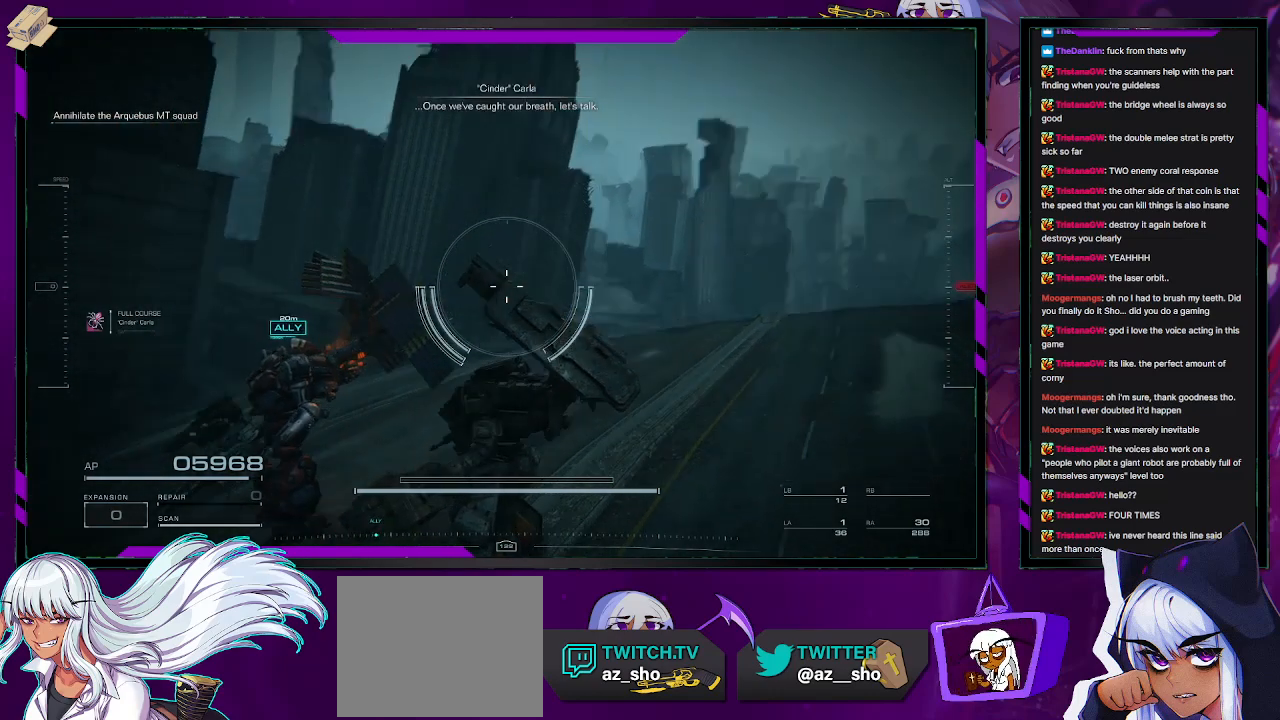
{"buttons": [], "left_stick": "center", "right_stick": "left", "events": [[283, "right_stick", "left"]]}
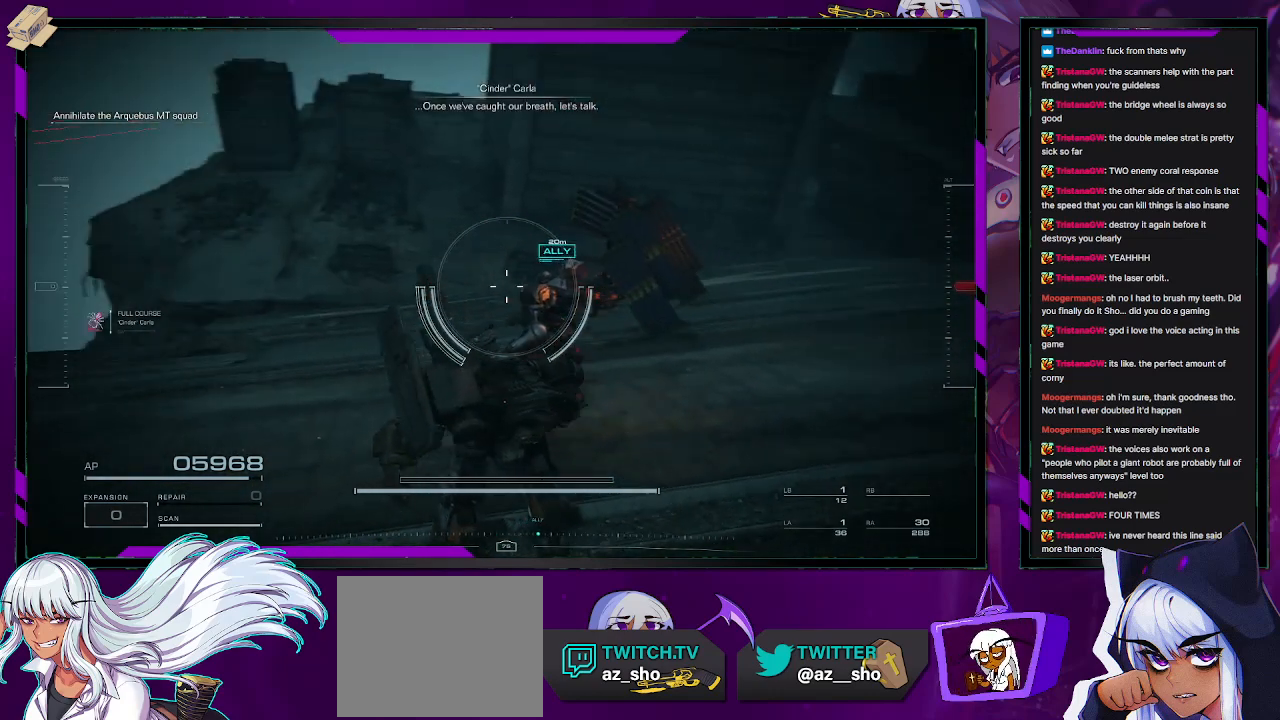
{"buttons": [], "left_stick": "center", "right_stick": "center", "events": [[33, "right_stick", "center"]]}
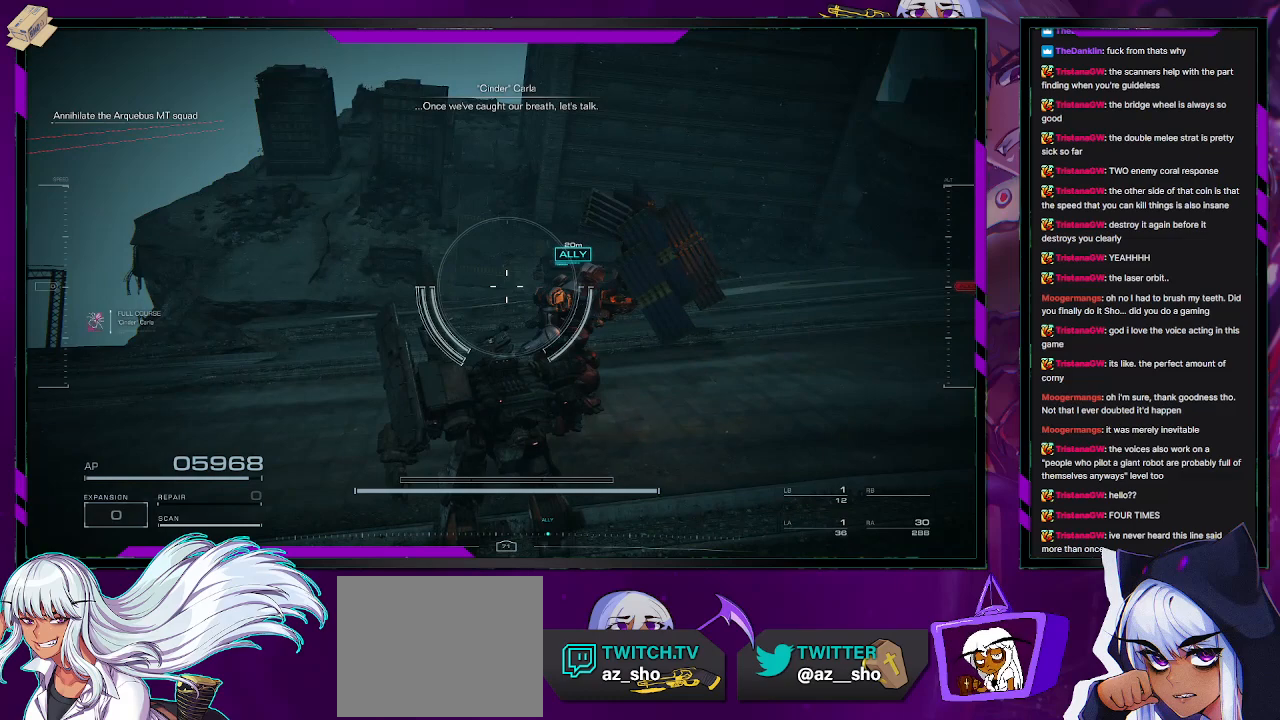
{"buttons": [], "left_stick": "center", "right_stick": "center", "events": []}
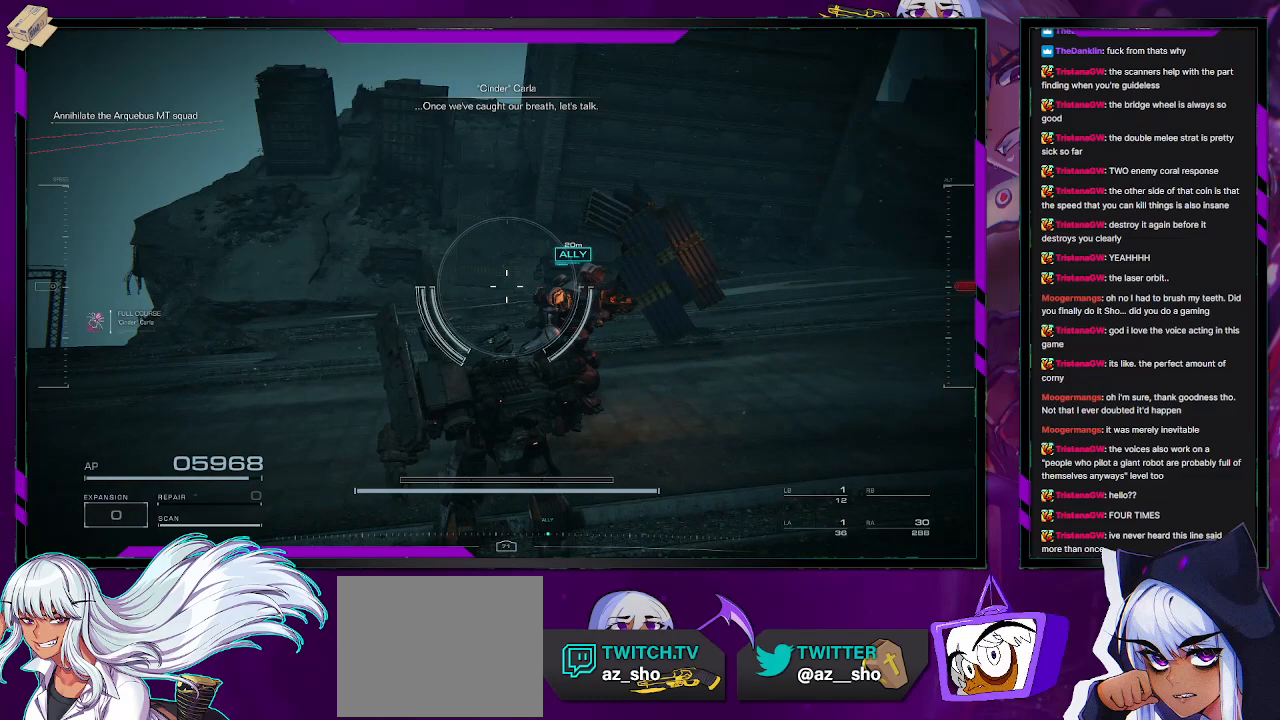
{"buttons": [], "left_stick": "center", "right_stick": "center", "events": []}
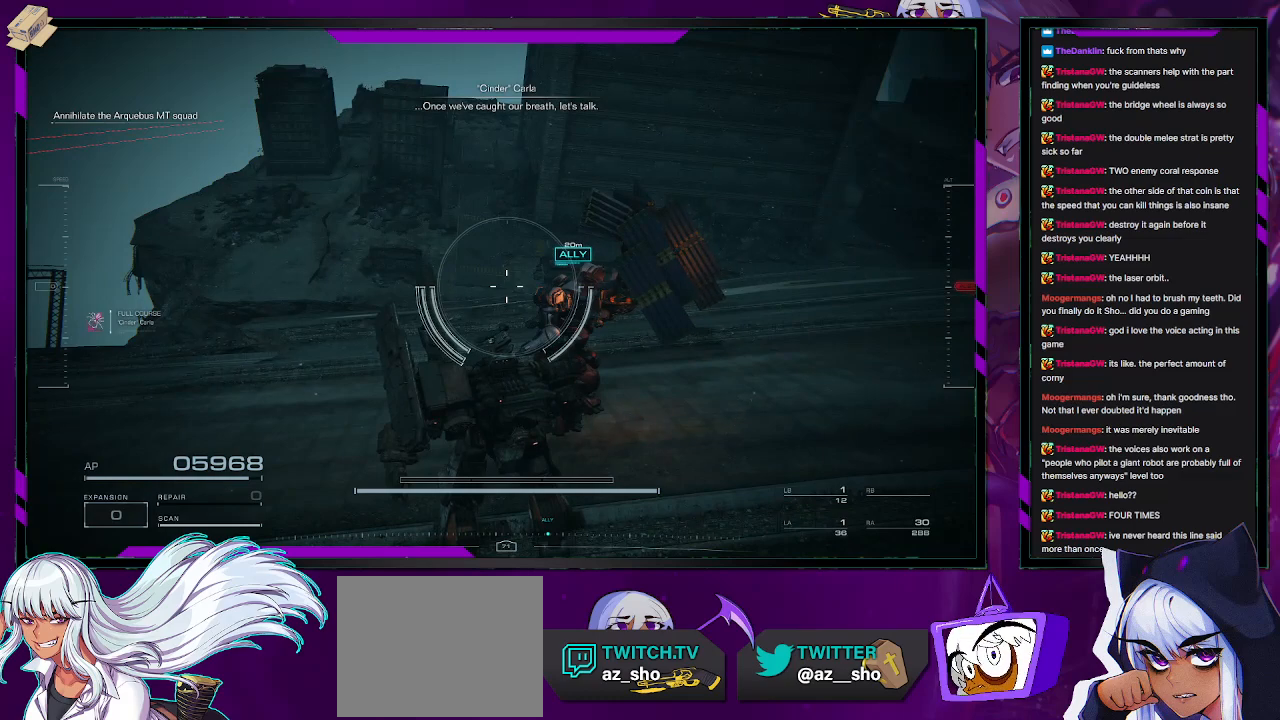
{"buttons": [], "left_stick": "center", "right_stick": "center", "events": [[167, "right_stick", "left"], [450, "right_stick", "center"]]}
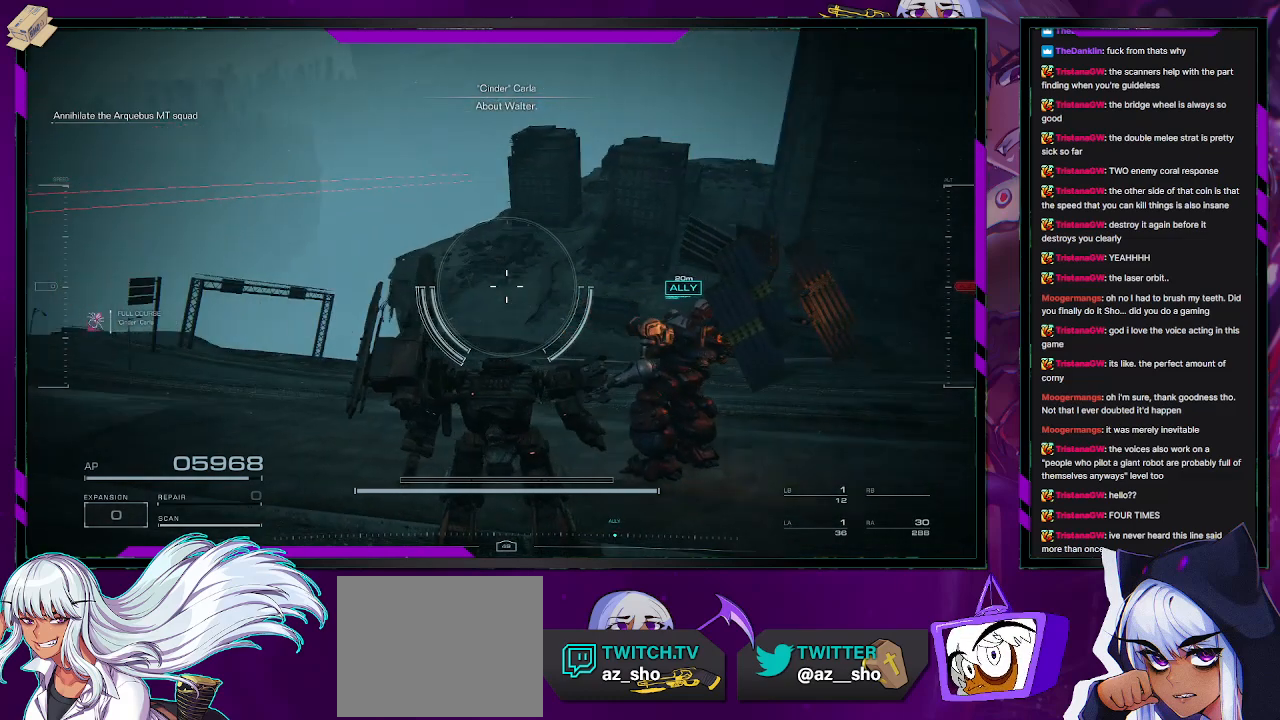
{"buttons": [], "left_stick": "center", "right_stick": "left", "events": [[450, "right_stick", "left"]]}
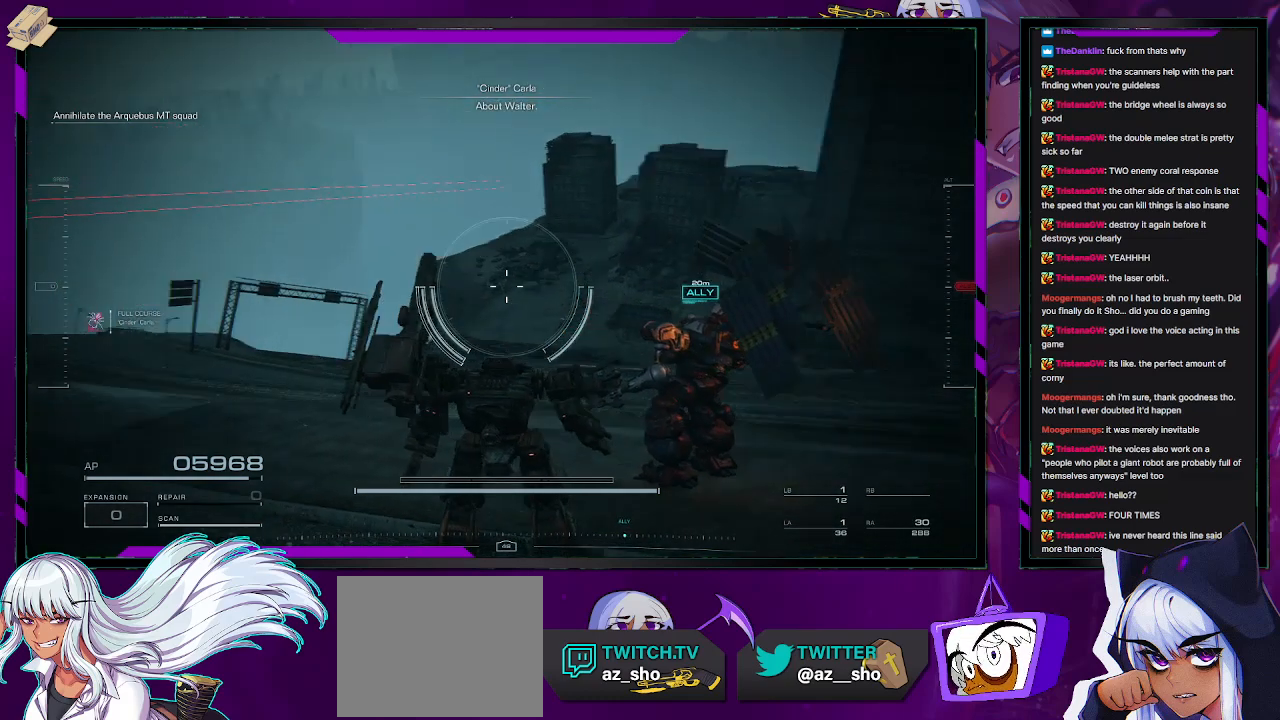
{"buttons": [], "left_stick": "center", "right_stick": "center", "events": [[500, "right_stick", "center"]]}
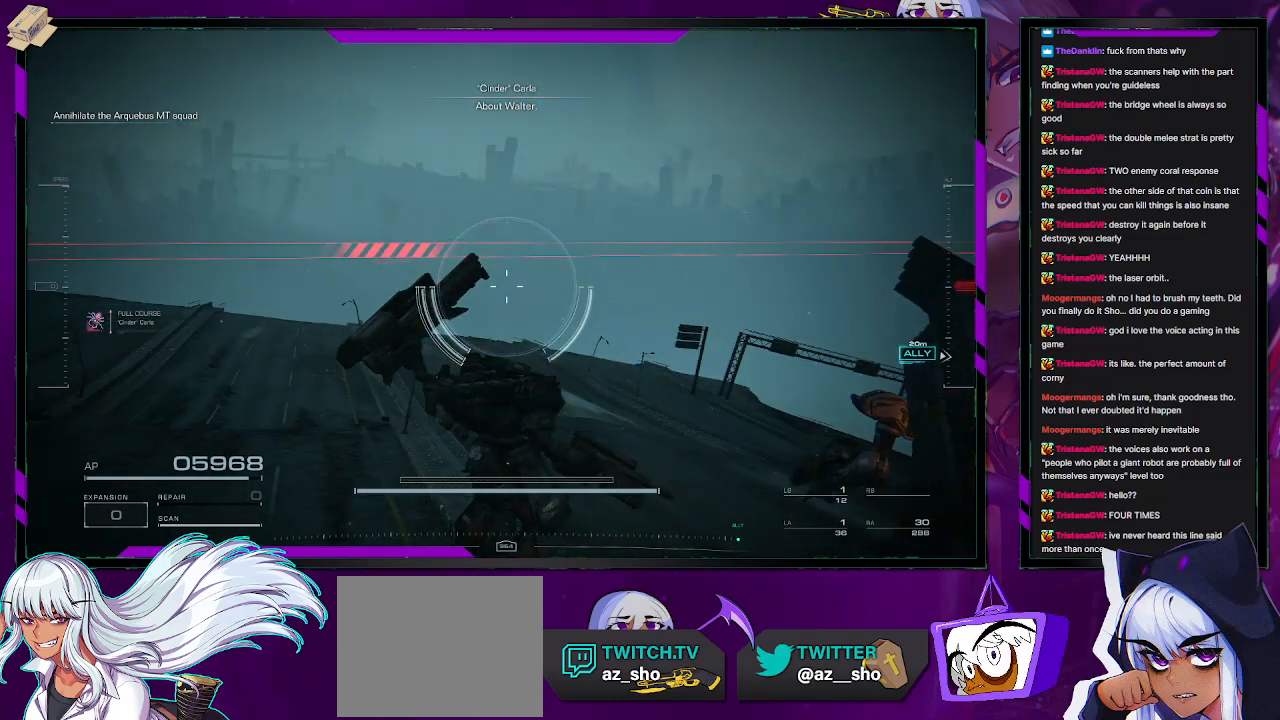
{"buttons": [], "left_stick": "center", "right_stick": "center", "events": []}
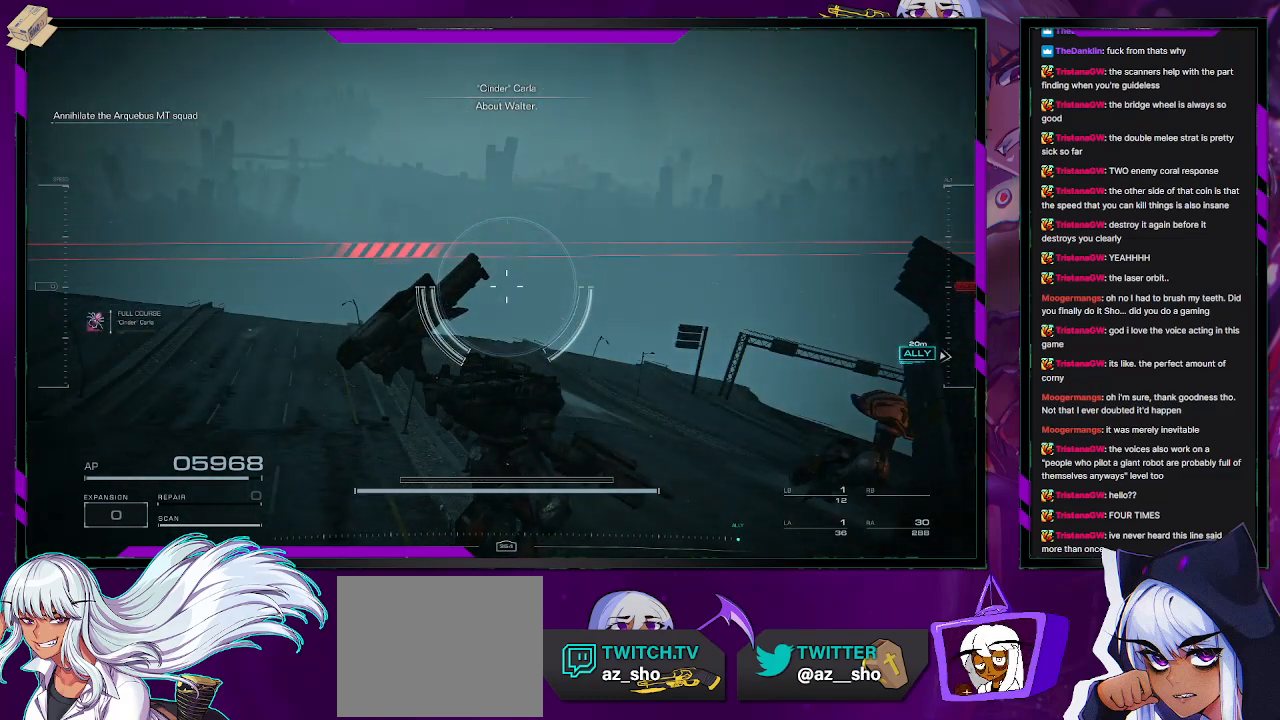
{"buttons": [], "left_stick": "center", "right_stick": "center", "events": [[50, "left_stick", "down-left"], [283, "left_stick", "center"]]}